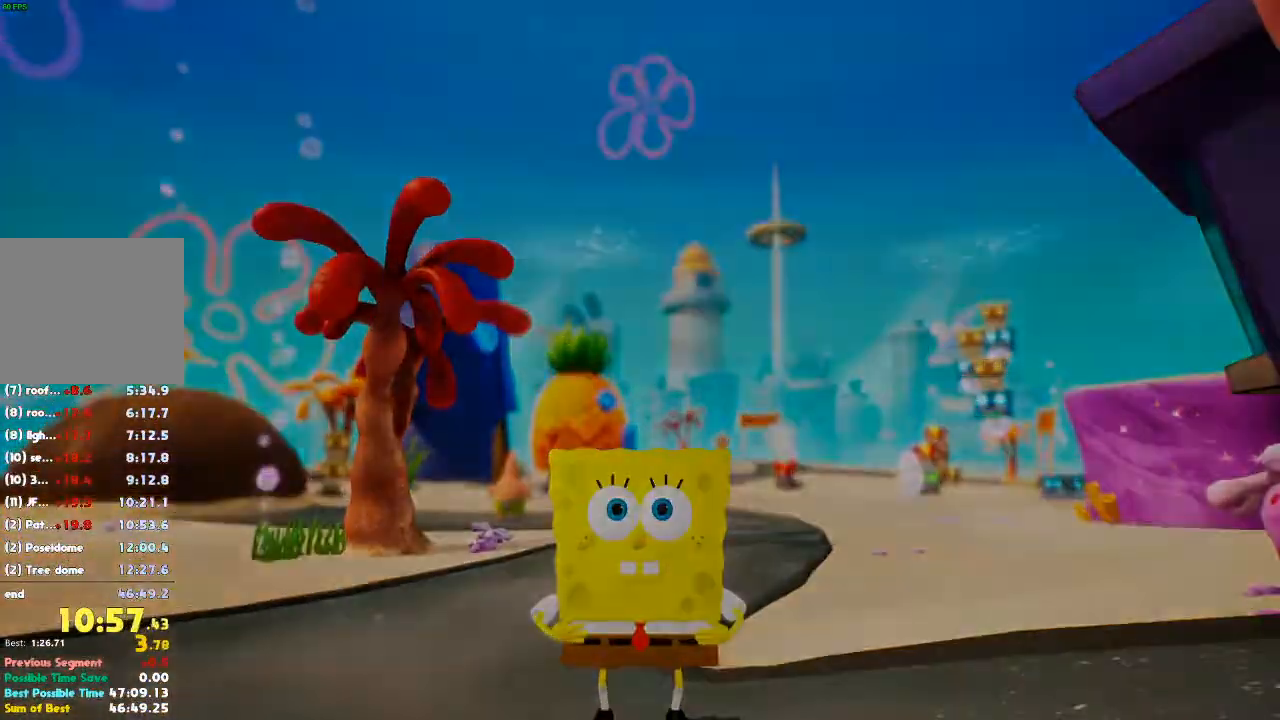
Gameplay with a controller (Xbox layout); each line is a JSON object with the inputs held at the frame after it (dt_ms = milliseconds from this image to that frame). "button_events" lists button changes between this image and that frame as [ms after this image, input, new state], when the widget could be followed in between (sticks are given only as held states). Not read: DPAD_DOWN DPAD_LEFT DPAD_RIGHT DPAD_UP L3 R3.
{"dt_ms": 500, "buttons": [], "left_stick": "center", "right_stick": "center", "button_events": []}
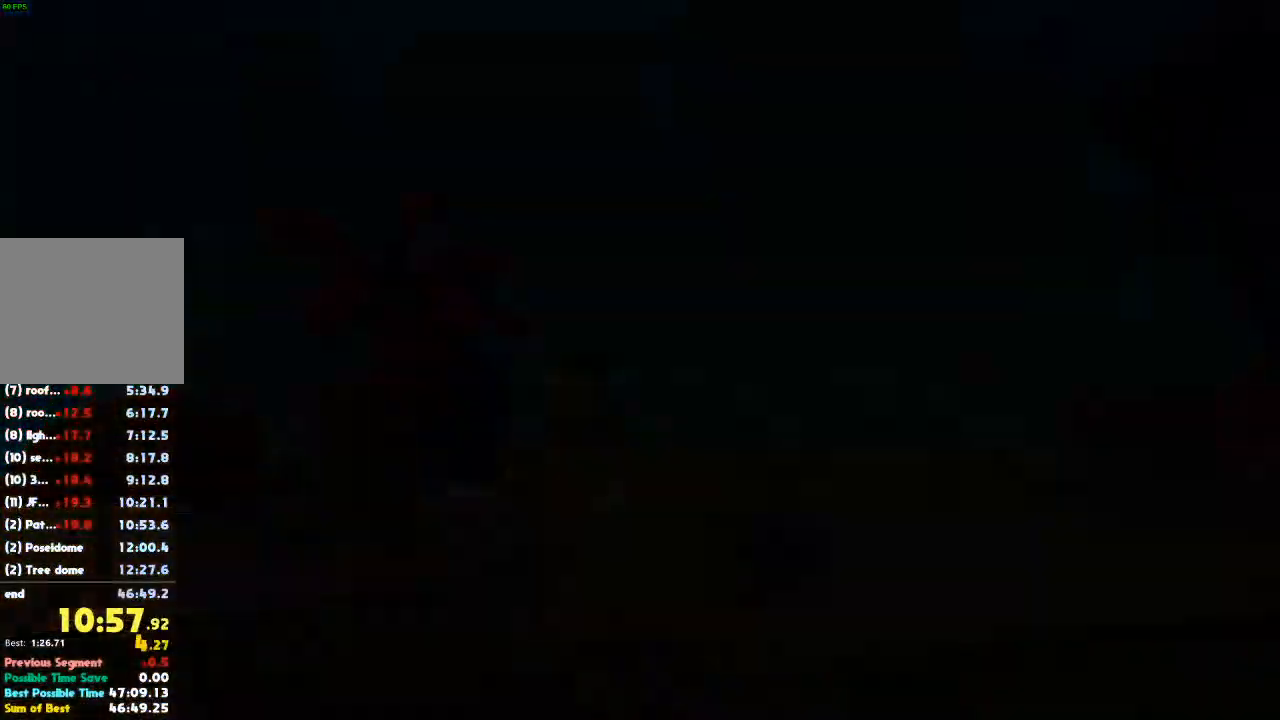
{"dt_ms": 500, "buttons": [], "left_stick": "center", "right_stick": "center", "button_events": []}
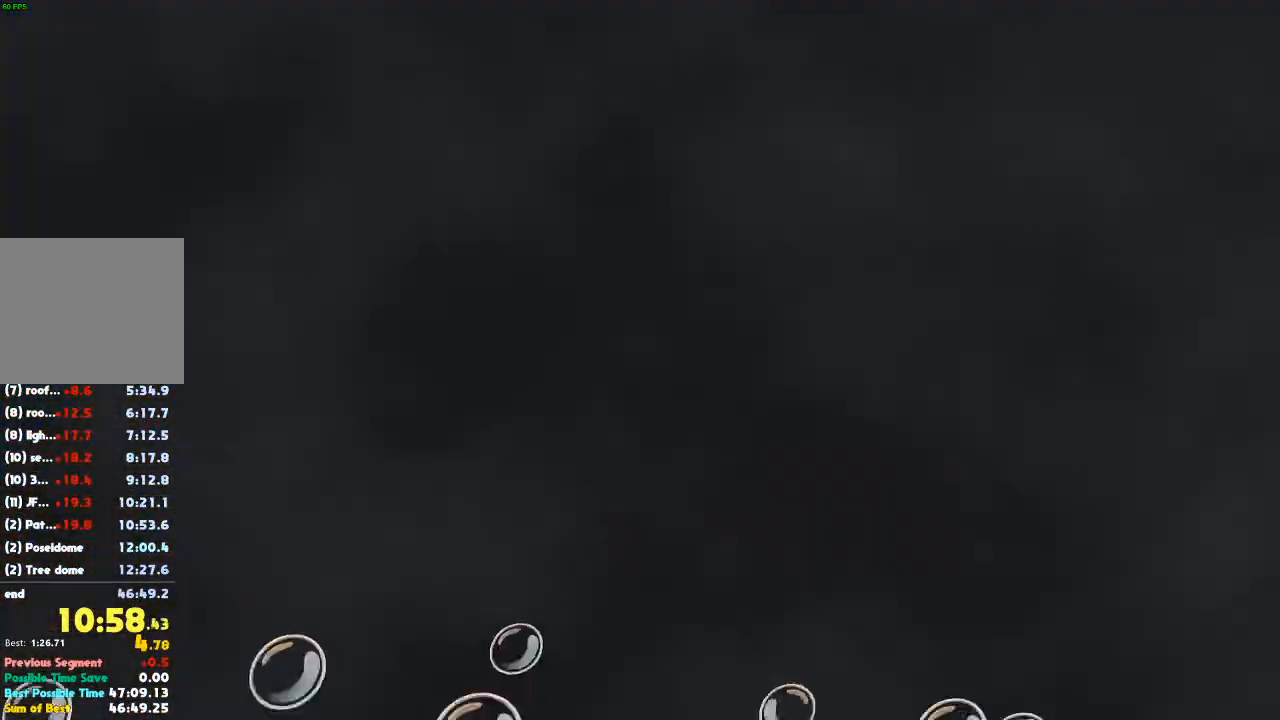
{"dt_ms": 500, "buttons": [], "left_stick": "center", "right_stick": "center", "button_events": []}
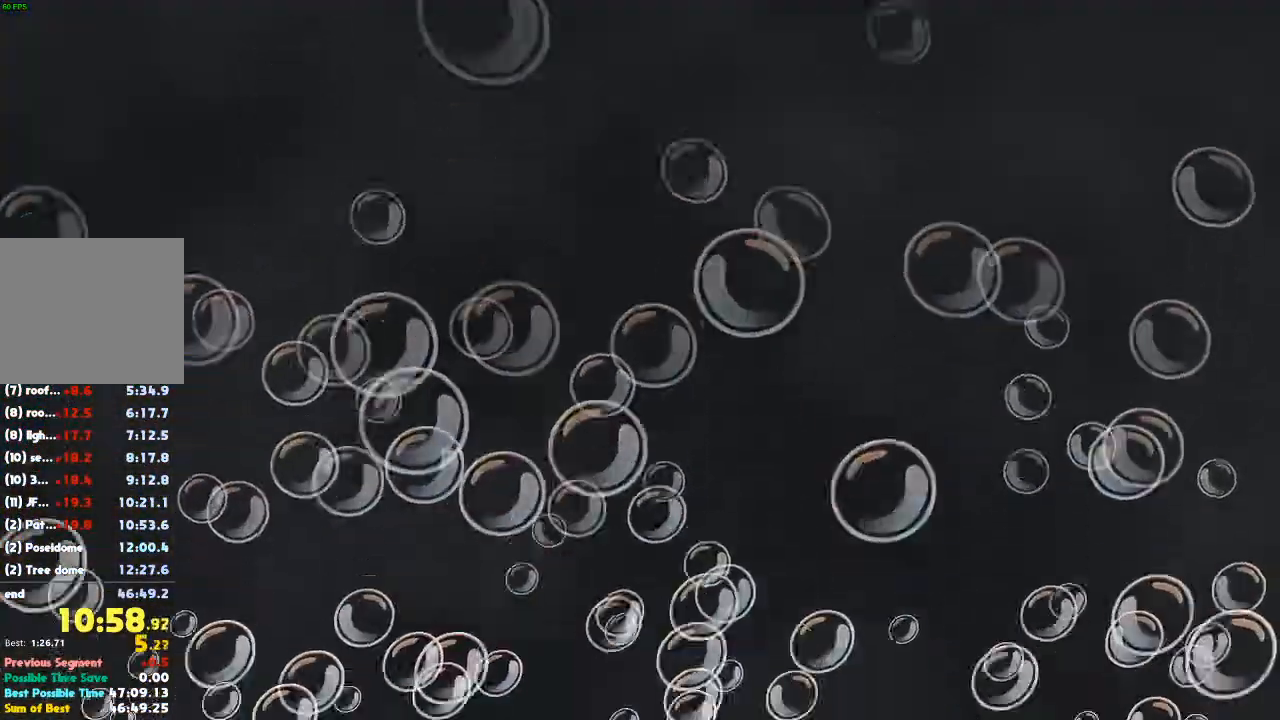
{"dt_ms": 1000, "buttons": [], "left_stick": "center", "right_stick": "center", "button_events": []}
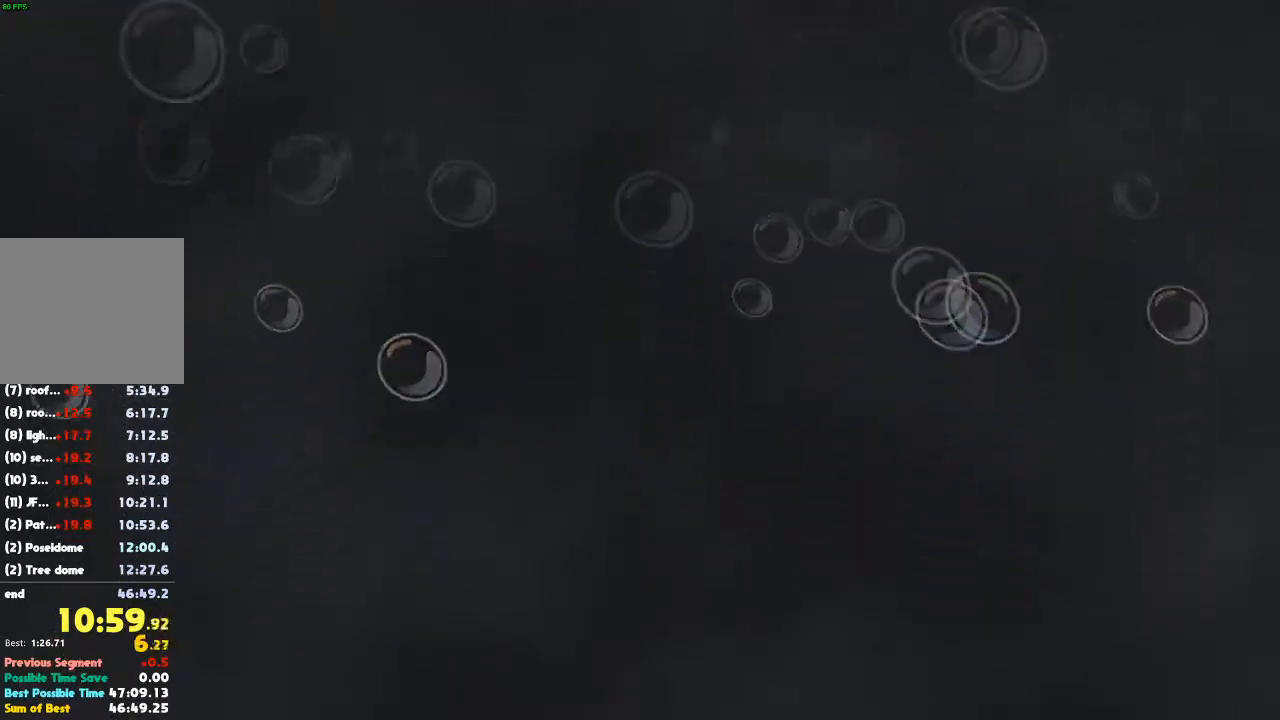
{"dt_ms": 1000, "buttons": [], "left_stick": "up-right", "right_stick": "center", "button_events": []}
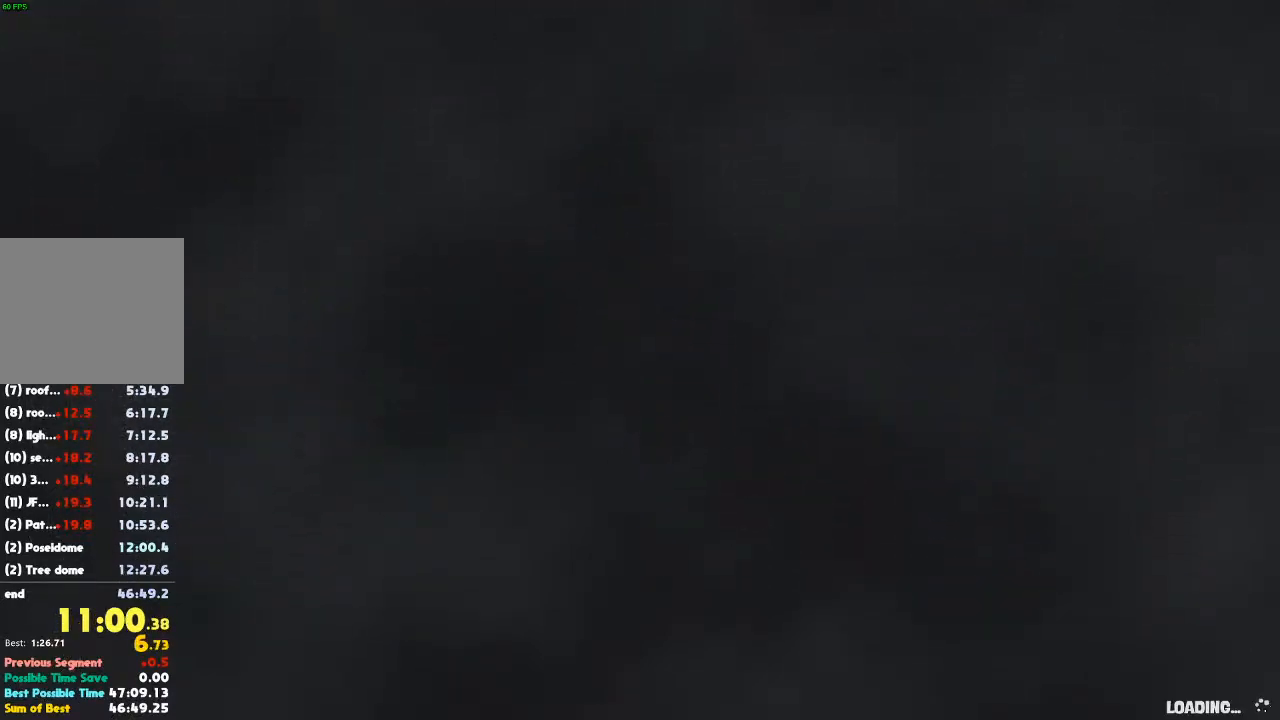
{"dt_ms": 500, "buttons": [], "left_stick": "up-right", "right_stick": "center", "button_events": []}
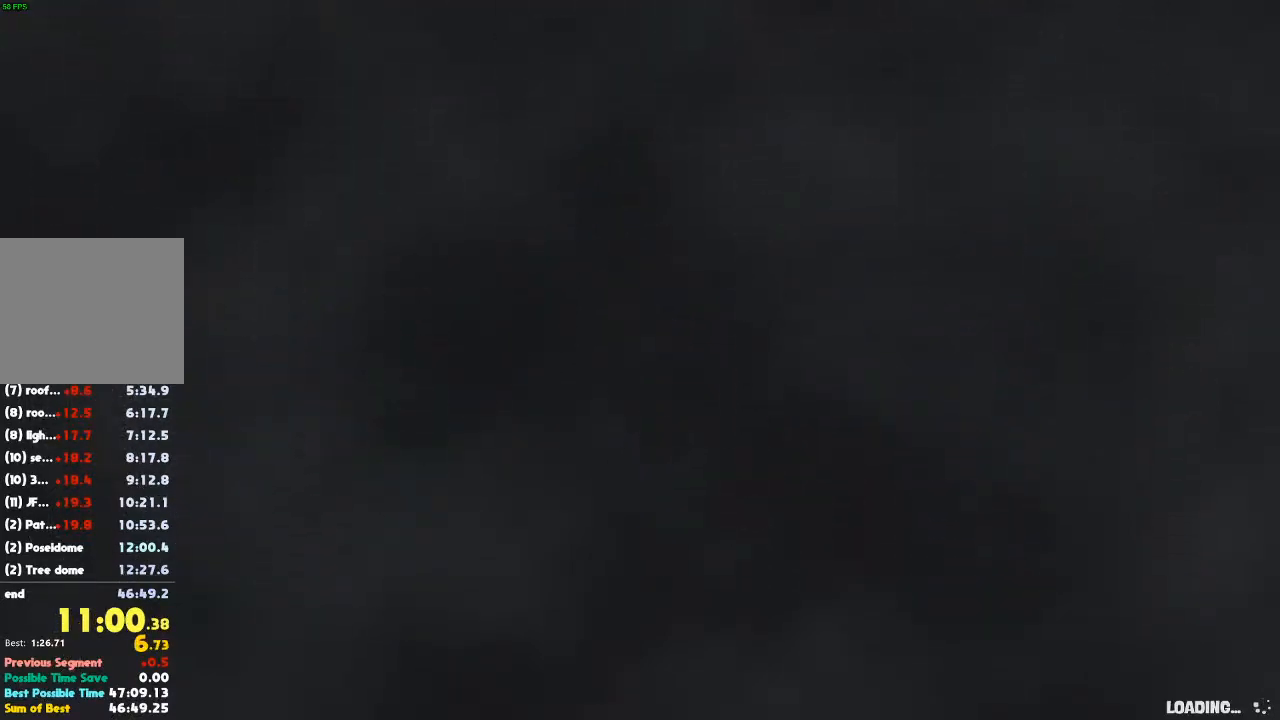
{"dt_ms": 500, "buttons": ["B"], "left_stick": "up-right", "right_stick": "center", "button_events": [[67, "B", "down"], [167, "B", "up"], [467, "B", "down"]]}